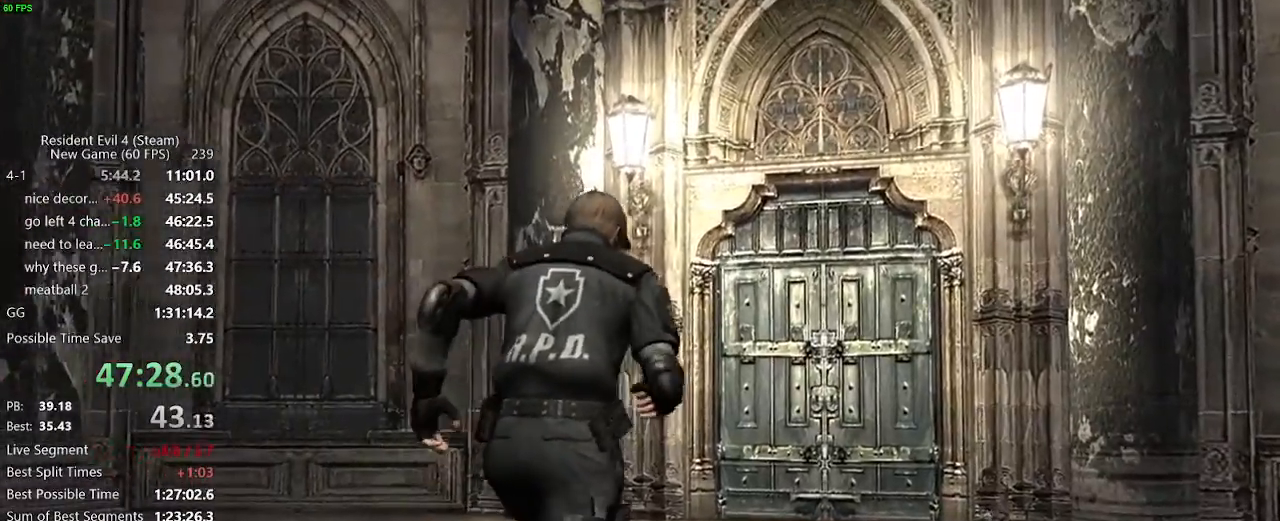
Gameplay with keyboard and mouse; each line is a JSON object with the keys and mouse buttons held at the frame after it. "events" lists presses ("down") and releases ("up") of "a", "backspace", "c", "ctrl_l", "ctrl_r", "d", "e", "f", "g", "q", "r", "return", "s", "shift_r", "space", "tab", "v", "w", "x", "z", "mouse_left", "mouse_wheel" and "mouse_right" between this image and that frame as [ms after this image, input, new state], when the widget could be followed in between. "mouse_left", "mouse_wheel", "mouse_right" = the "left", "wheel", "right" buttons of the "mouse" list. No other keys are recorded. "wheel" means that the mouse wheel is clicked or scrolled. Not read: mouse_move.
{"keys": ["w"], "mouse": [], "events": []}
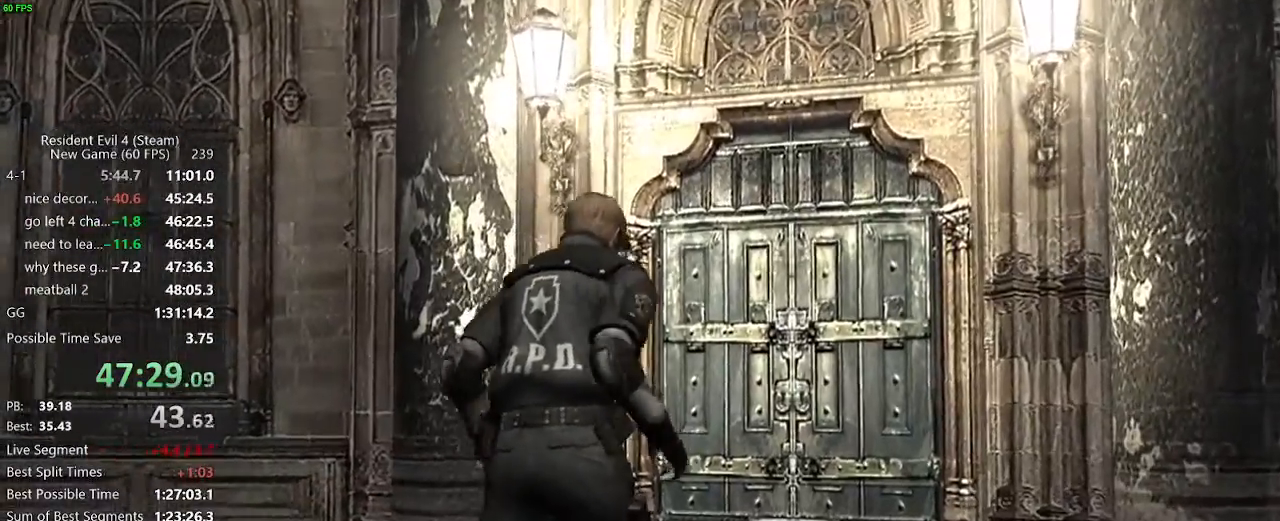
{"keys": ["f", "w"], "mouse": [], "events": [[400, "f", "down"], [450, "f", "up"], [500, "f", "down"]]}
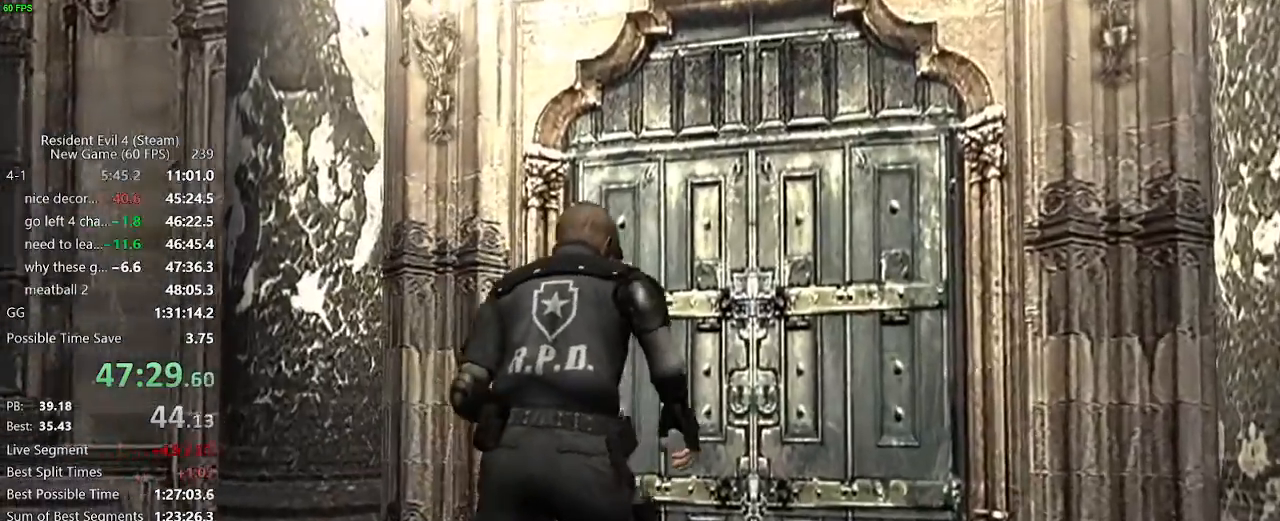
{"keys": ["w"], "mouse": [], "events": [[50, "f", "up"], [233, "f", "down"], [283, "f", "up"], [333, "f", "down"], [367, "f", "up"], [417, "f", "down"], [467, "f", "up"]]}
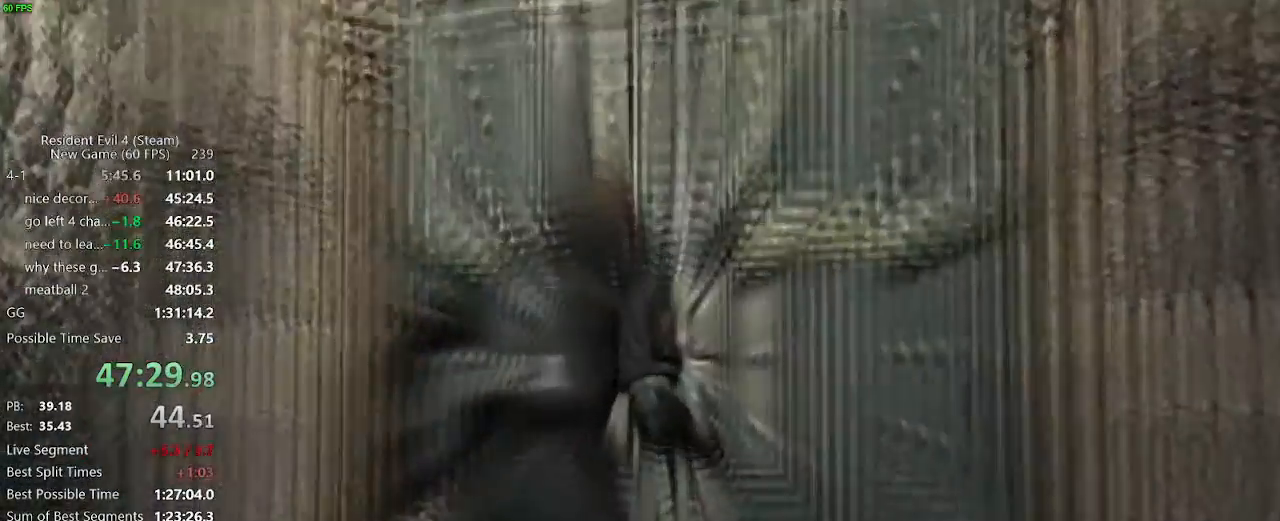
{"keys": ["w"], "mouse": [], "events": [[67, "f", "down"], [100, "f", "up"], [150, "f", "down"], [200, "f", "up"], [383, "f", "down"], [433, "f", "up"]]}
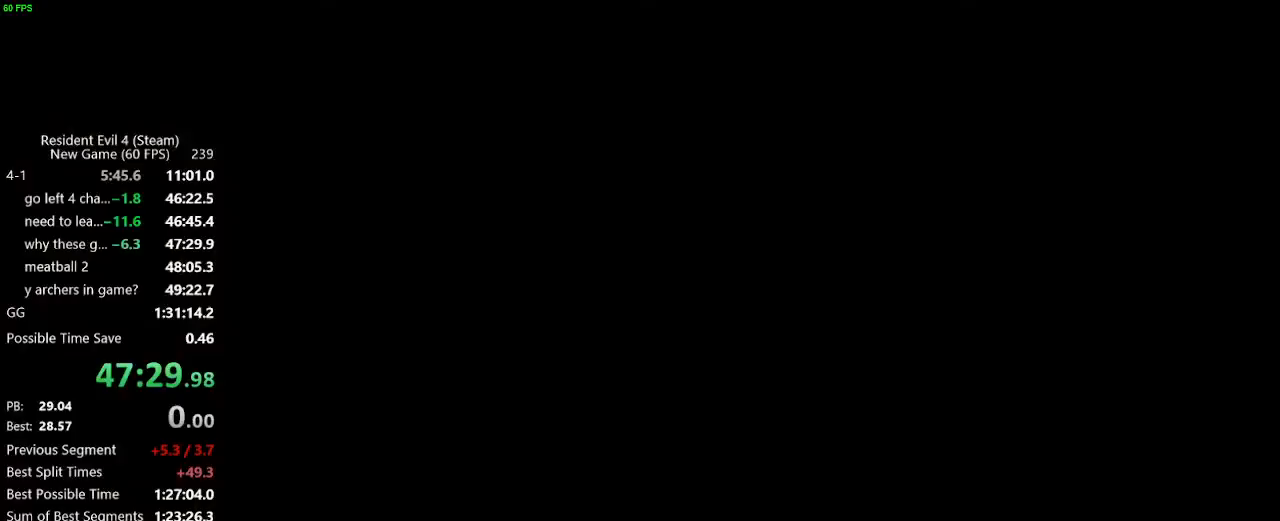
{"keys": ["w"], "mouse": [], "events": [[117, "f", "down"], [167, "f", "up"], [217, "f", "down"], [267, "f", "up"]]}
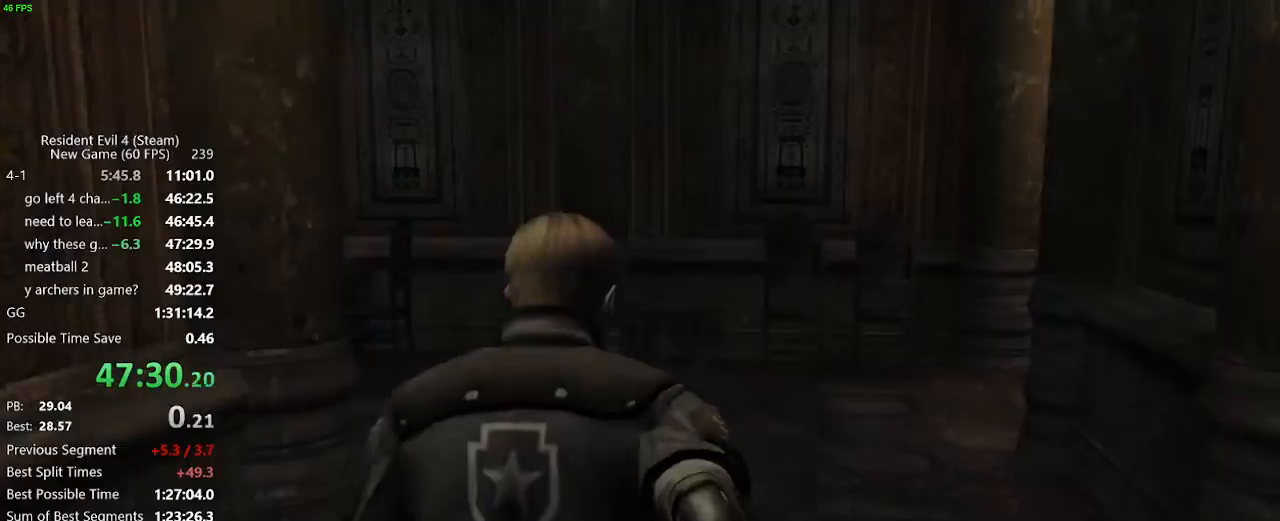
{"keys": ["w"], "mouse": [], "events": [[283, "d", "down"], [417, "d", "up"]]}
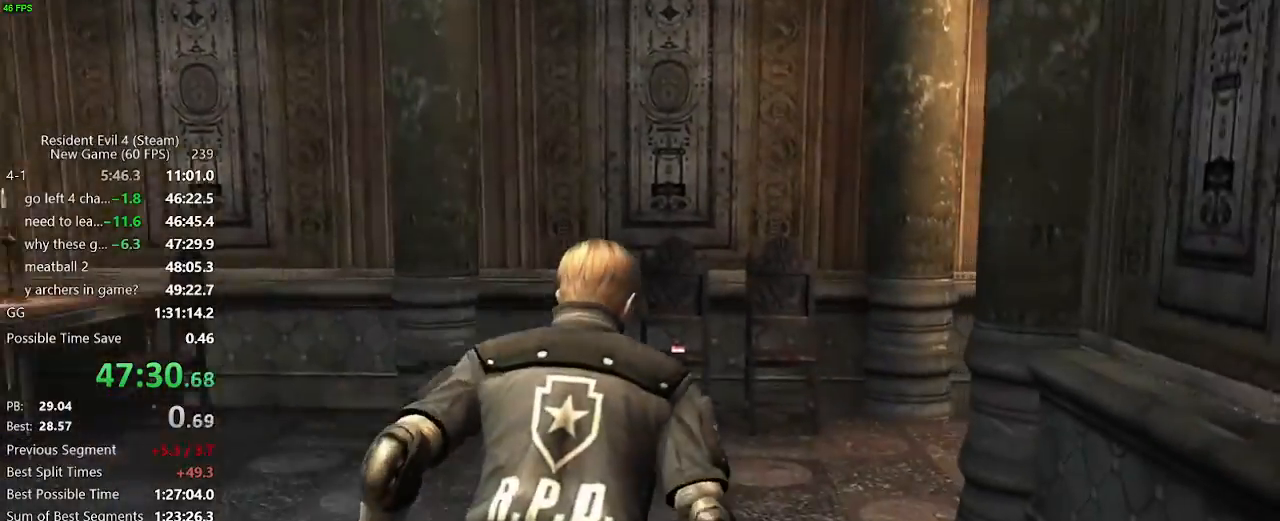
{"keys": ["w"], "mouse": [], "events": []}
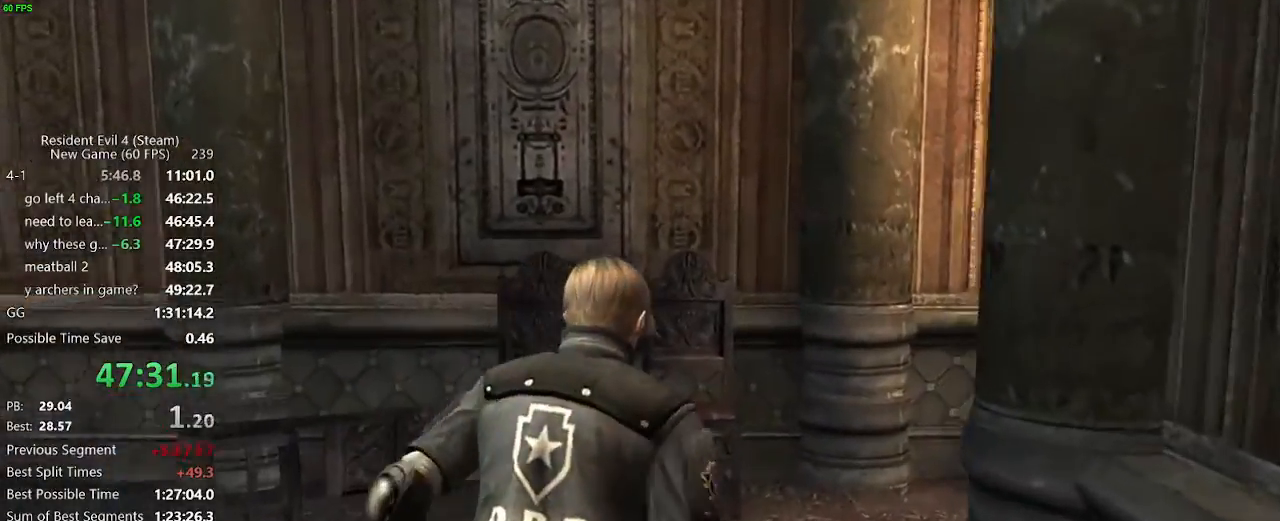
{"keys": ["d", "w"], "mouse": [], "events": [[83, "d", "down"]]}
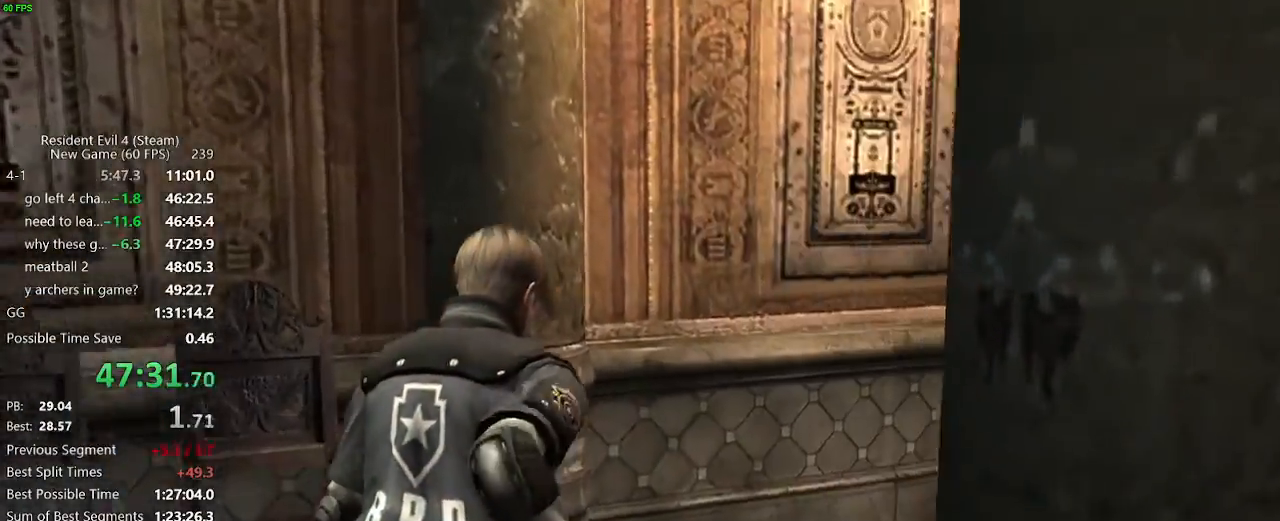
{"keys": ["w"], "mouse": [], "events": [[467, "d", "up"]]}
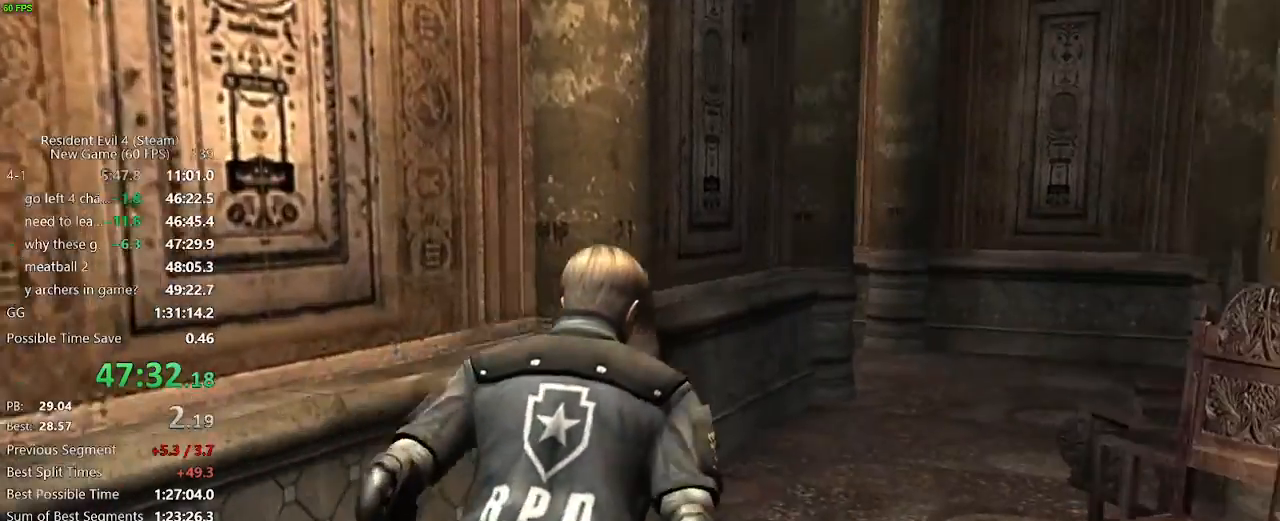
{"keys": ["w"], "mouse": [], "events": []}
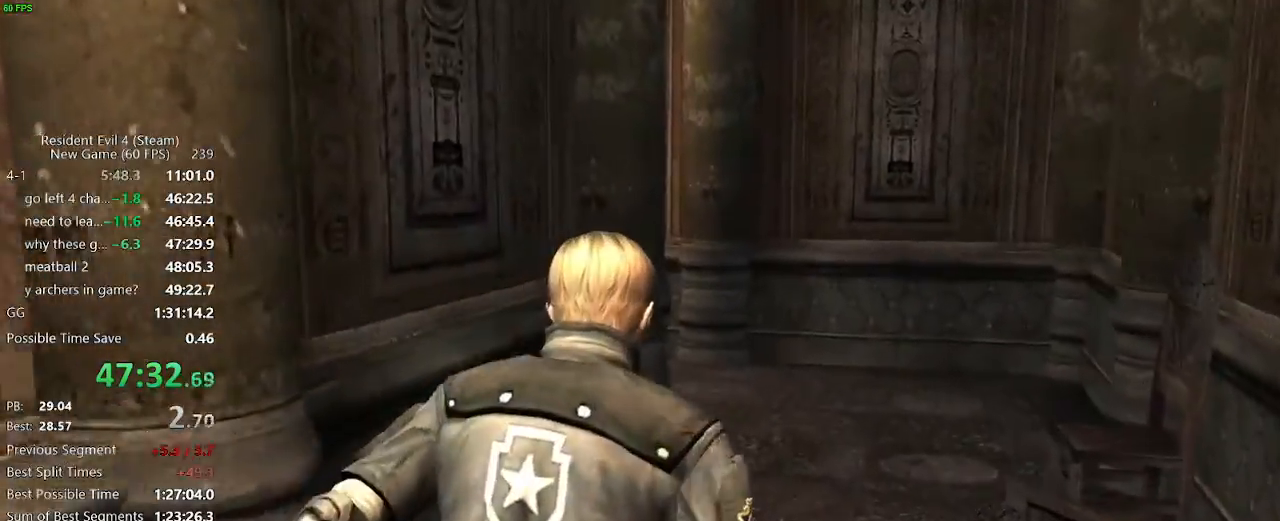
{"keys": ["w"], "mouse": [], "events": []}
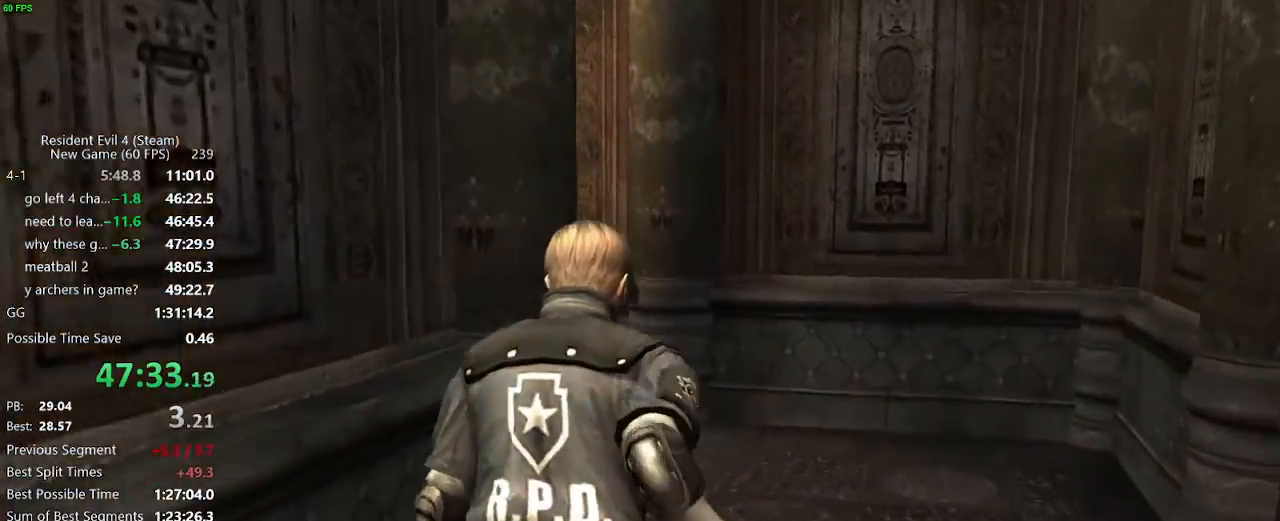
{"keys": ["a", "w"], "mouse": [], "events": [[417, "a", "down"]]}
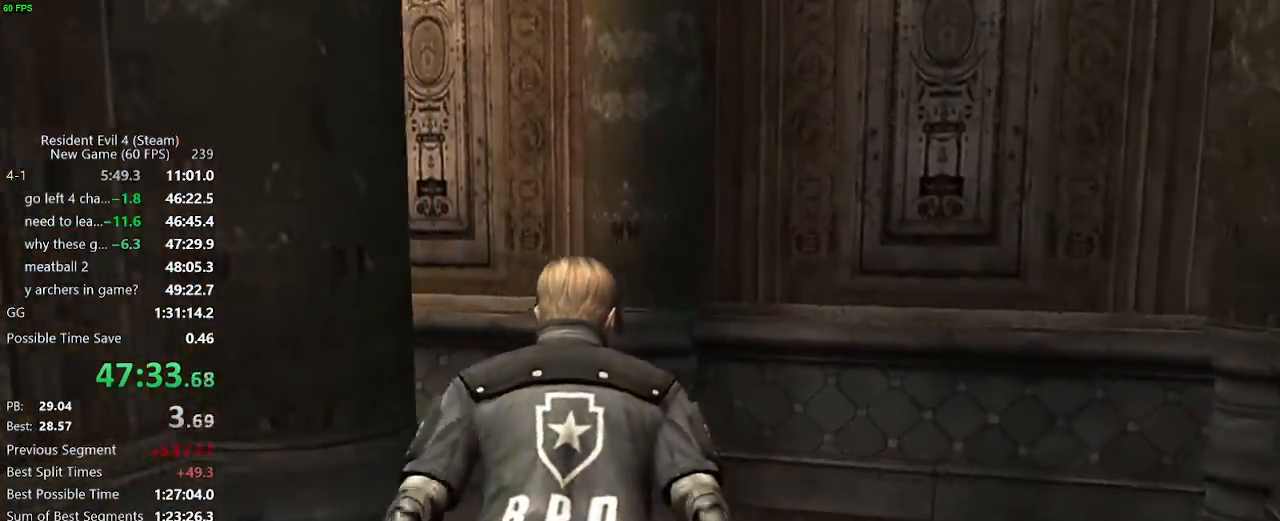
{"keys": ["a", "w"], "mouse": [], "events": [[67, "a", "up"], [150, "a", "down"]]}
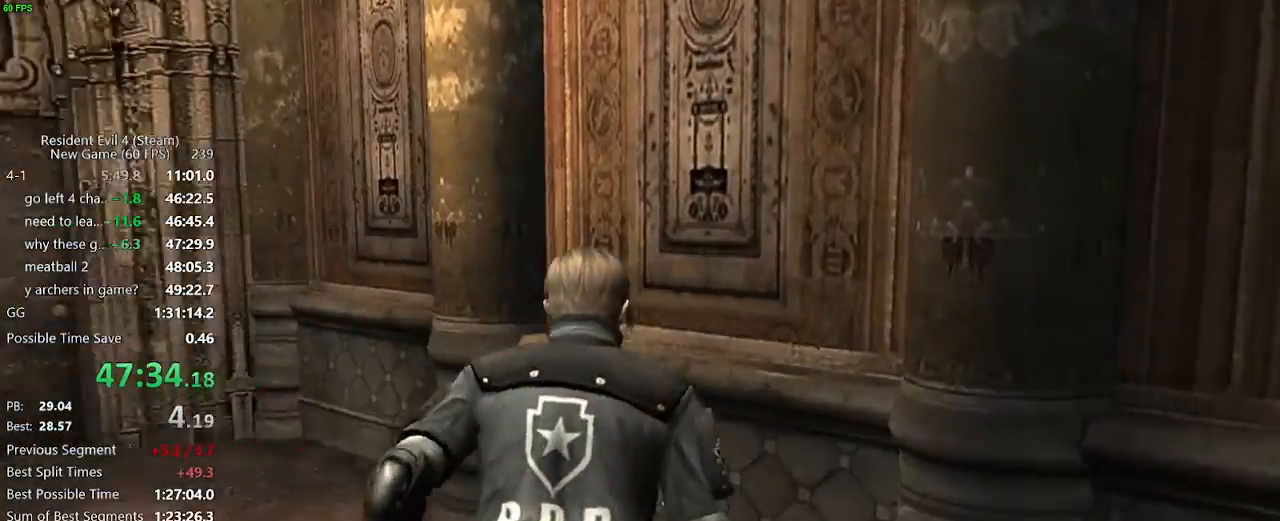
{"keys": ["a", "w"], "mouse": [], "events": []}
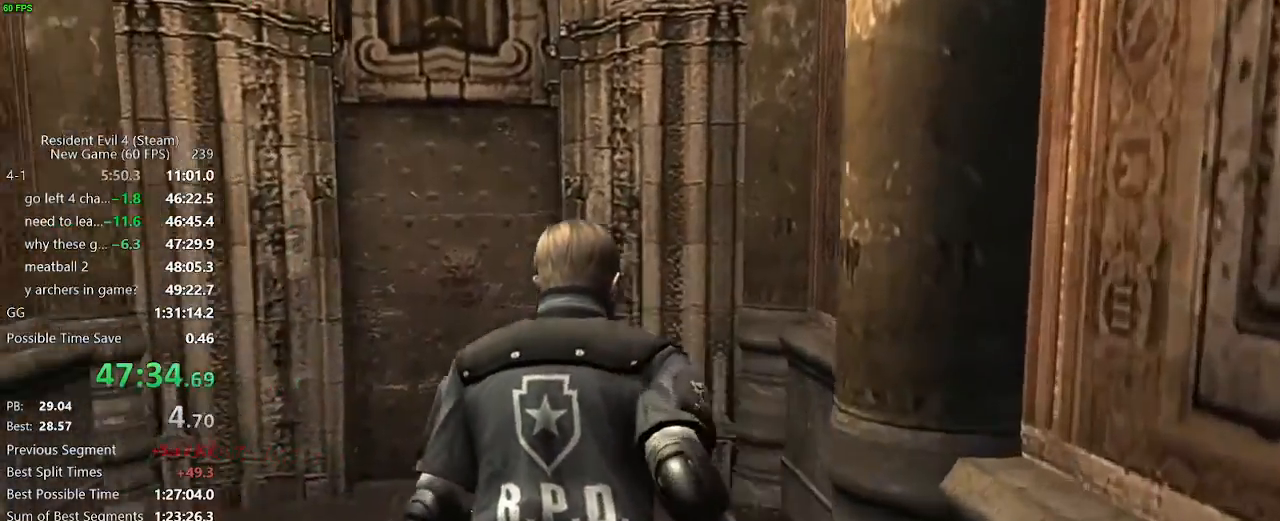
{"keys": ["w"], "mouse": [], "events": [[133, "a", "up"]]}
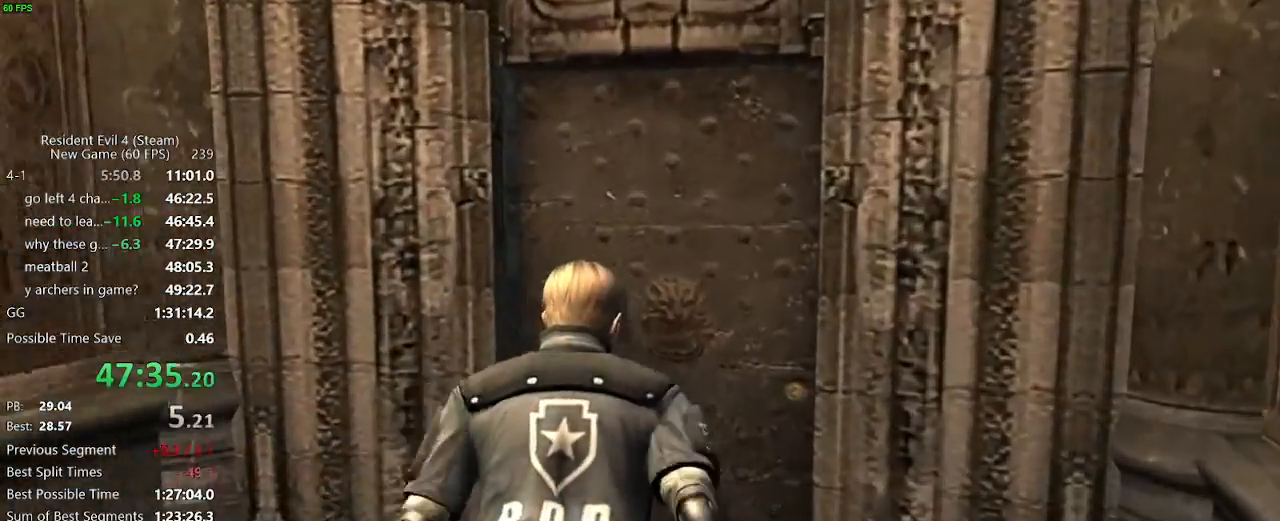
{"keys": ["f", "w"], "mouse": [], "events": [[483, "f", "down"]]}
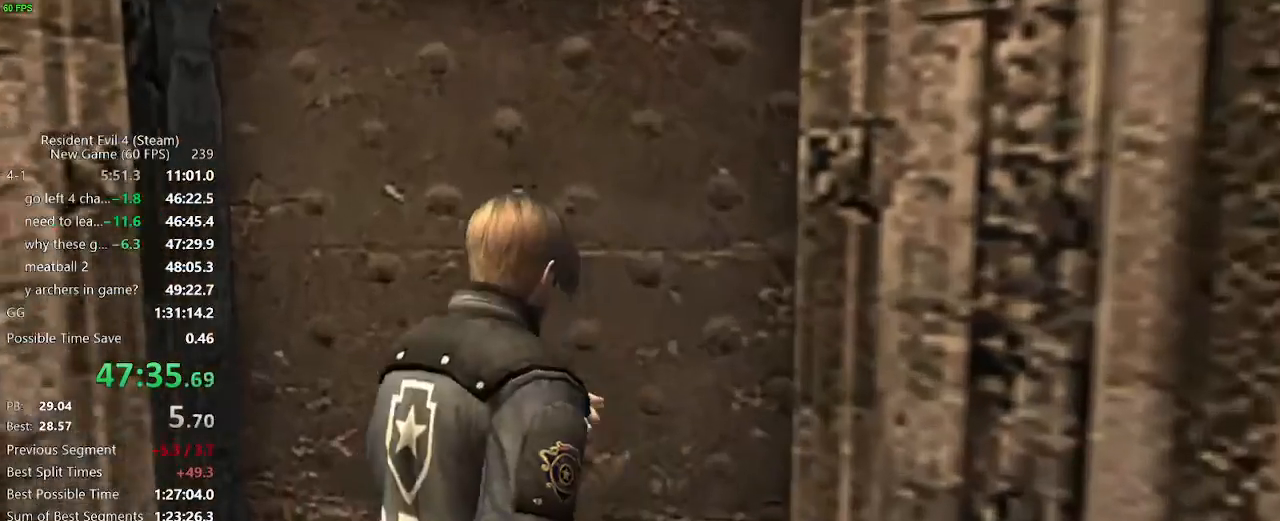
{"keys": ["f", "w"], "mouse": [], "events": [[33, "f", "up"], [83, "f", "down"], [117, "f", "up"], [217, "f", "down"], [267, "f", "up"], [317, "f", "down"], [367, "f", "up"], [400, "f", "down"], [450, "f", "up"], [500, "f", "down"]]}
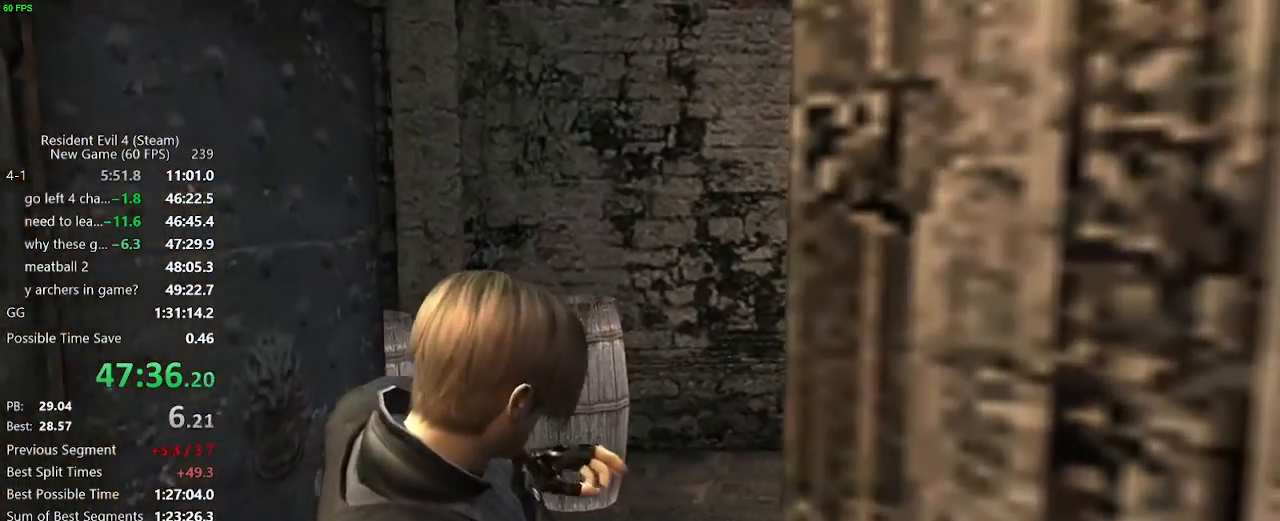
{"keys": ["d", "w"], "mouse": [], "events": [[100, "f", "up"], [183, "d", "down"]]}
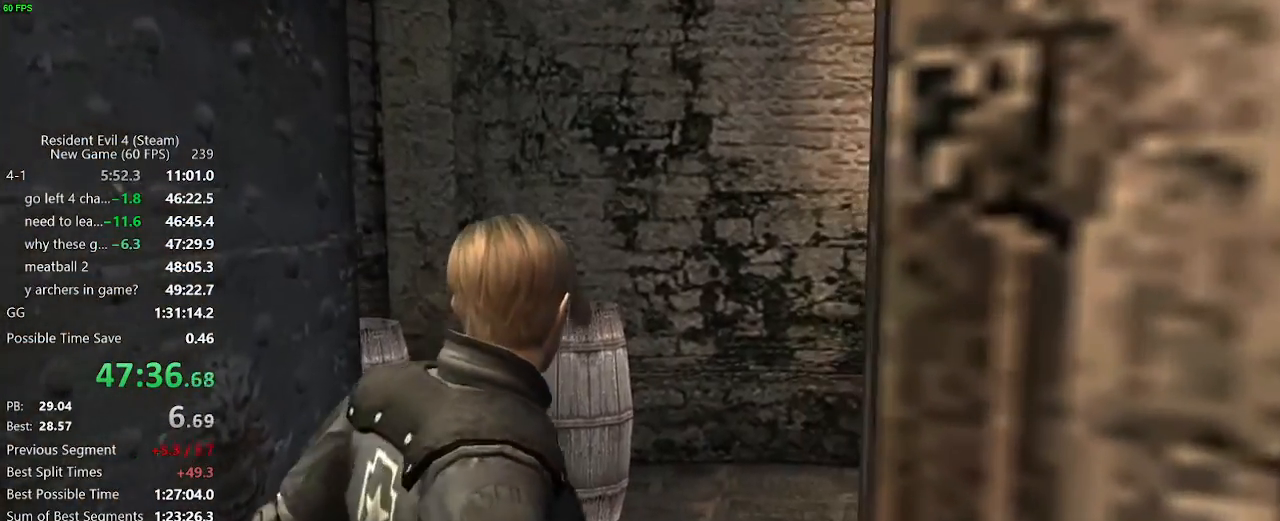
{"keys": ["d", "w"], "mouse": [], "events": [[200, "w", "up"], [433, "w", "down"]]}
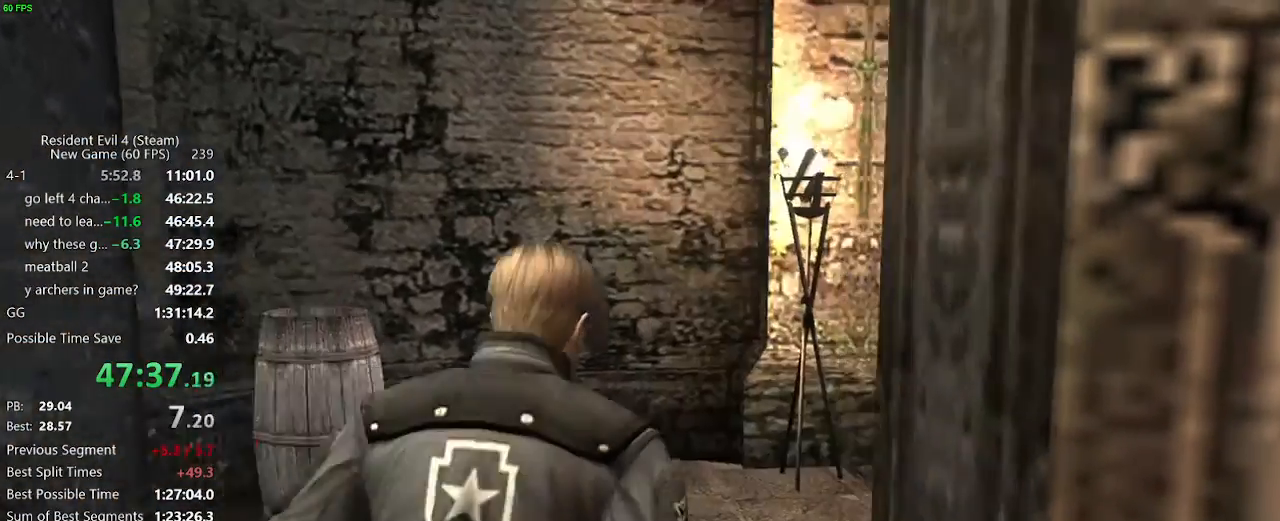
{"keys": ["d", "w"], "mouse": [], "events": []}
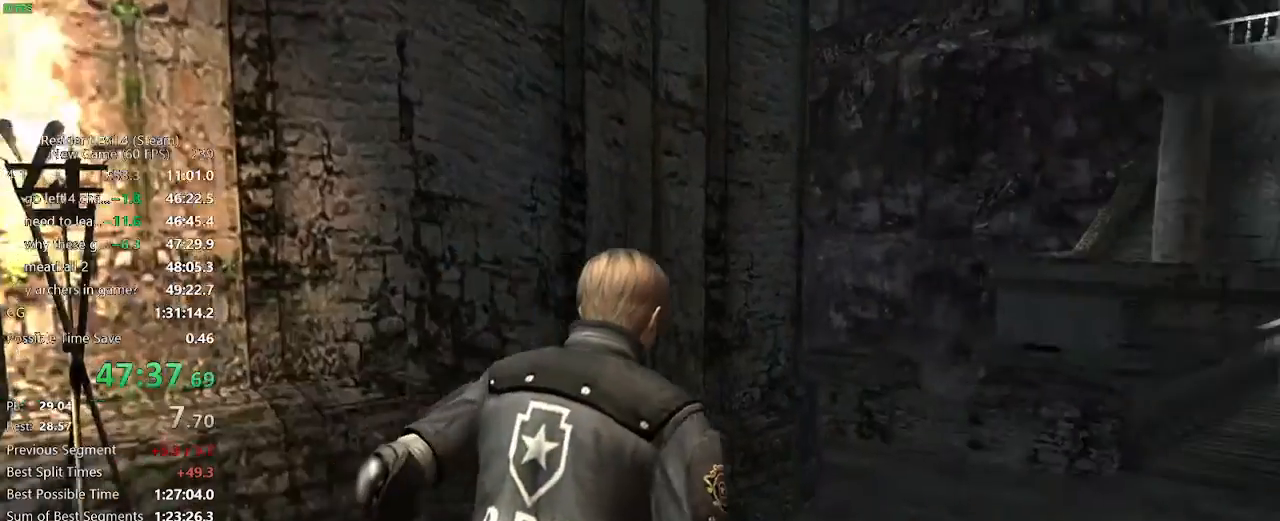
{"keys": ["w"], "mouse": [], "events": [[183, "d", "up"], [367, "d", "down"], [417, "d", "up"]]}
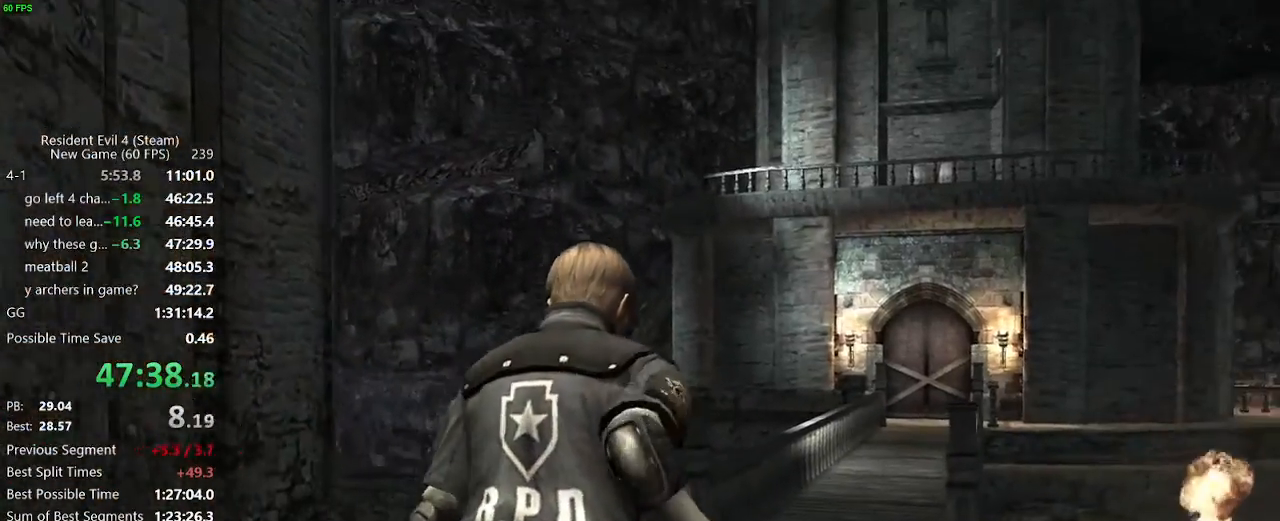
{"keys": ["f", "w"], "mouse": [], "events": [[67, "f", "down"], [100, "f", "up"], [200, "f", "down"], [300, "f", "up"], [433, "f", "down"]]}
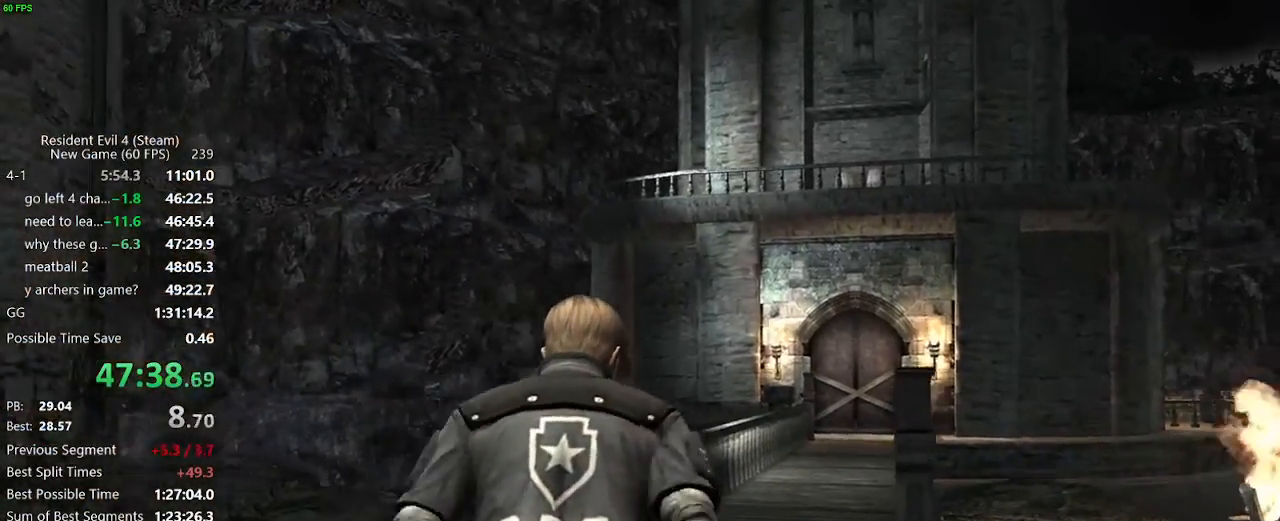
{"keys": ["f", "w"], "mouse": [], "events": [[83, "f", "up"], [133, "f", "down"], [167, "f", "up"], [217, "f", "down"], [267, "f", "up"], [317, "f", "down"], [367, "f", "up"], [400, "f", "down"], [450, "f", "up"], [500, "f", "down"]]}
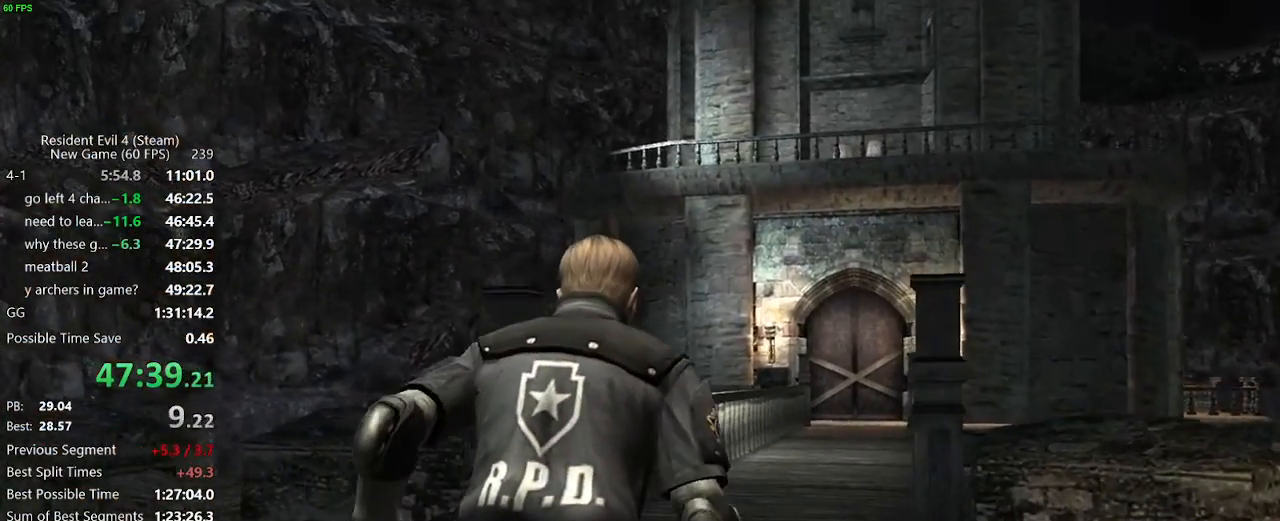
{"keys": ["f", "w"], "mouse": [], "events": [[50, "f", "up"], [283, "f", "down"], [333, "f", "up"], [367, "f", "down"], [417, "f", "up"], [467, "f", "down"]]}
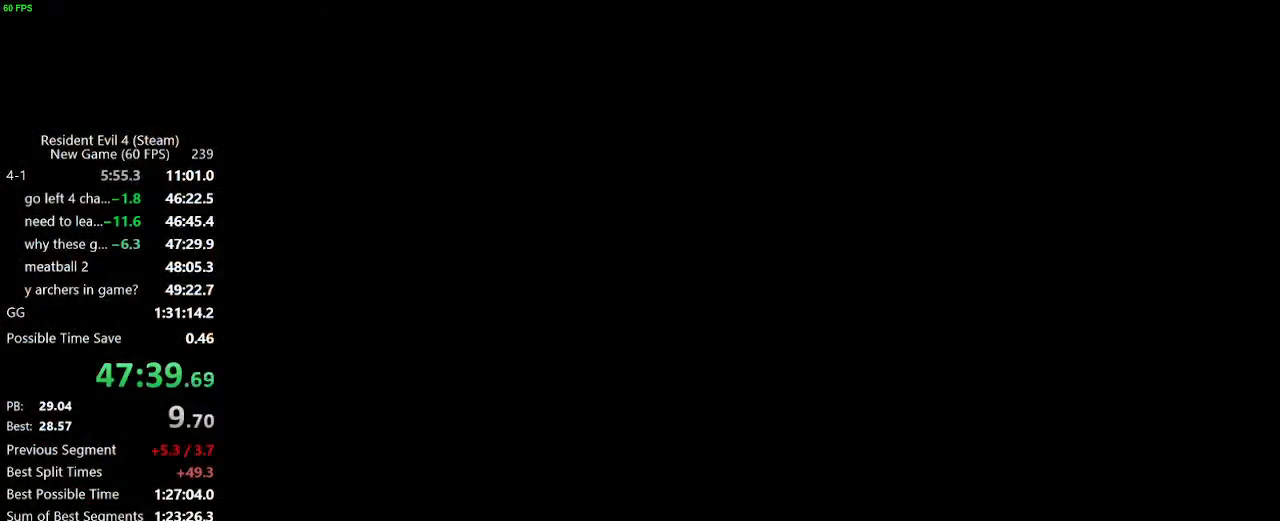
{"keys": ["w"], "mouse": [], "events": [[17, "f", "up"], [67, "f", "down"], [100, "f", "up"], [150, "f", "down"], [200, "f", "up"], [250, "f", "down"], [300, "f", "up"], [333, "f", "down"], [383, "f", "up"], [433, "f", "down"], [483, "f", "up"]]}
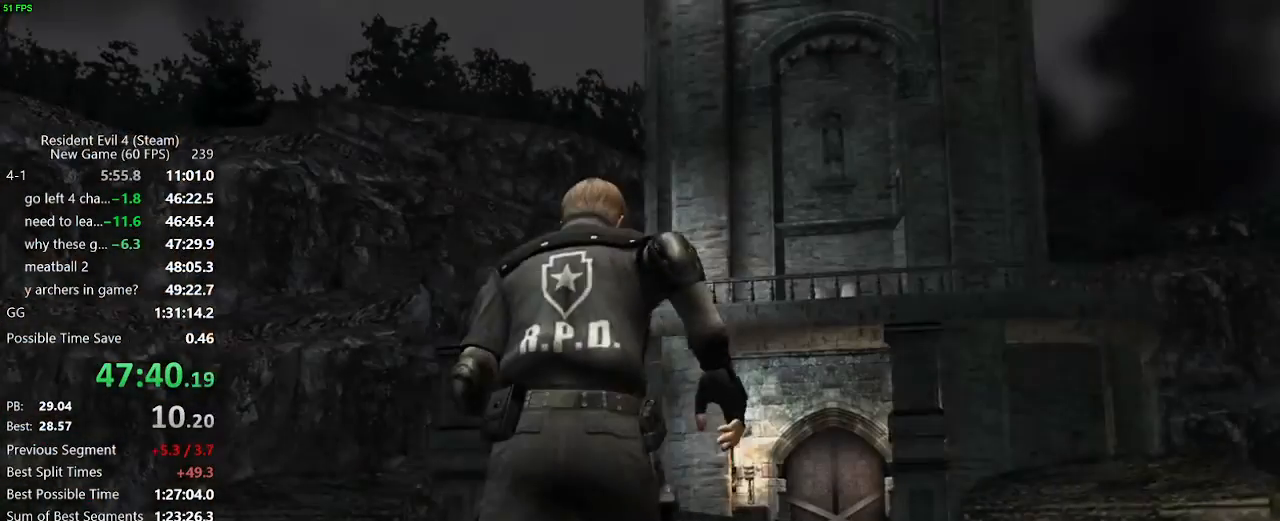
{"keys": ["f", "w"], "mouse": [], "events": [[33, "f", "down"], [400, "f", "up"], [450, "f", "down"]]}